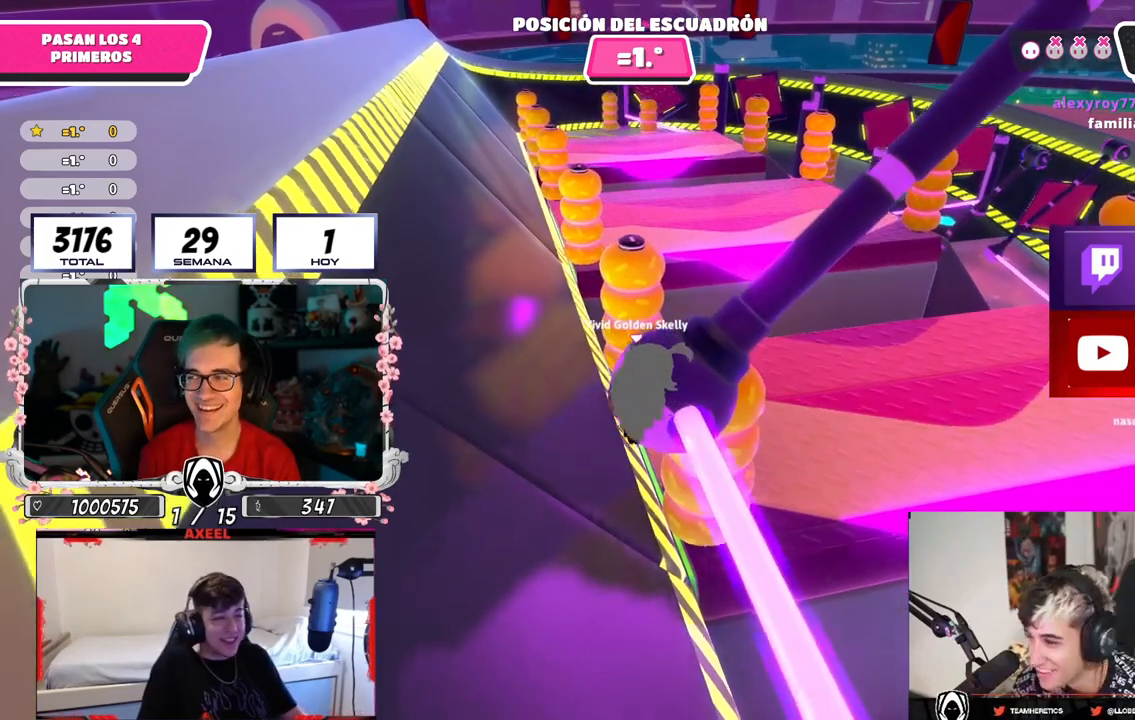
Gameplay with a controller (PlayStation layout); each line is a JSON object with the inputs held at the frame after it. "events" lists button and stick changes between this image and that frame as [ms after this image, input, new state], when the widget could be followed in between.
{"buttons": [], "left_stick": "up-left", "right_stick": "center", "events": []}
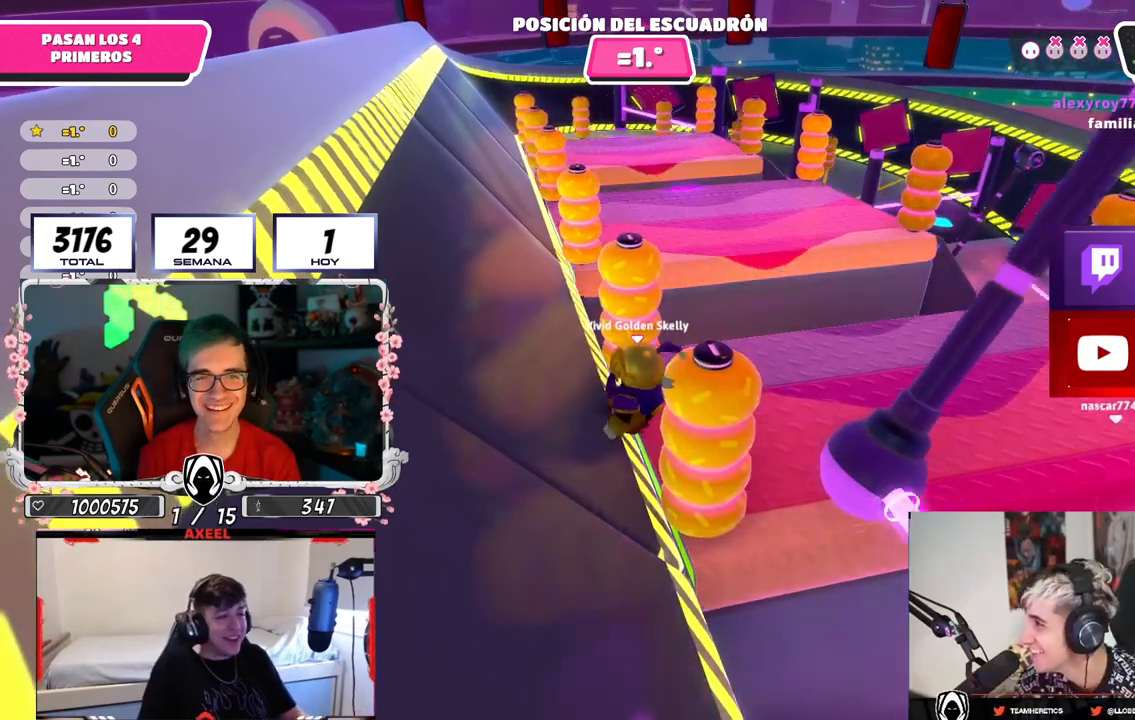
{"buttons": [], "left_stick": "up-left", "right_stick": "center", "events": []}
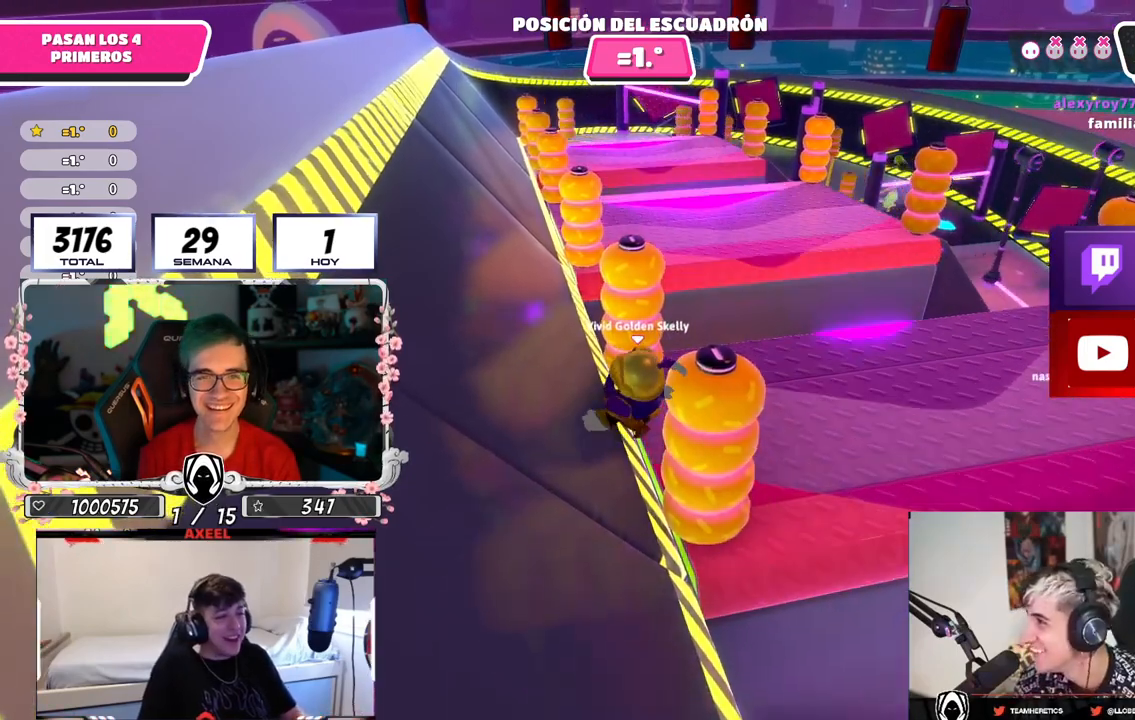
{"buttons": [], "left_stick": "up-left", "right_stick": "center", "events": []}
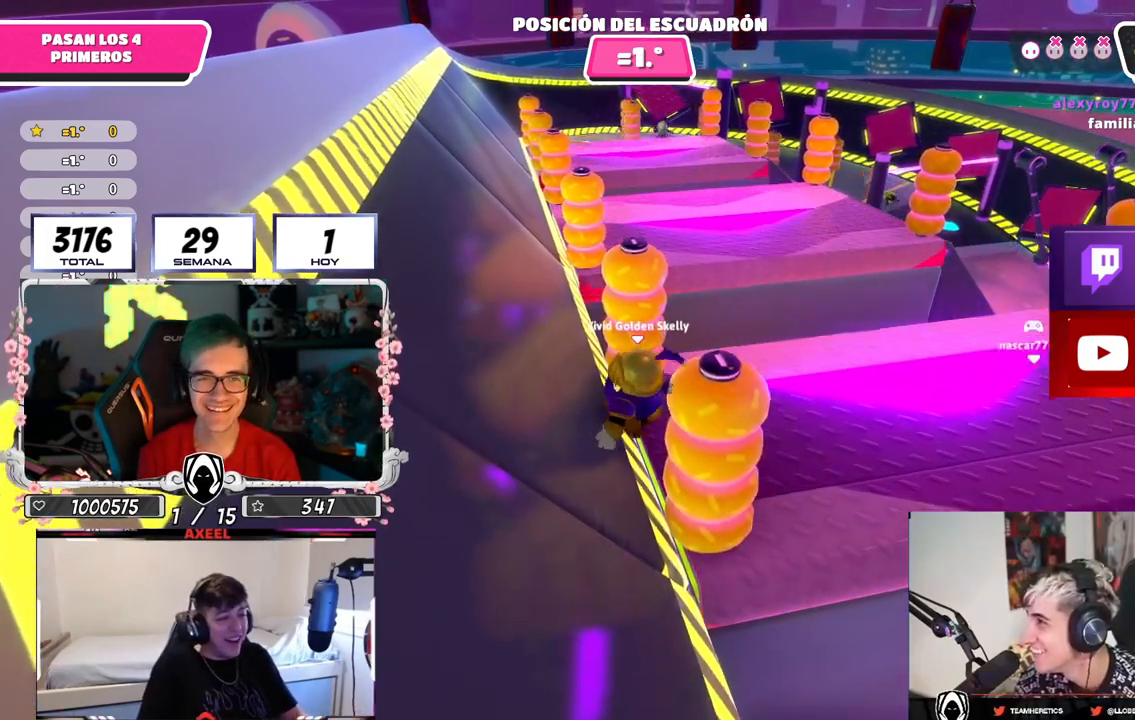
{"buttons": [], "left_stick": "up-left", "right_stick": "center", "events": []}
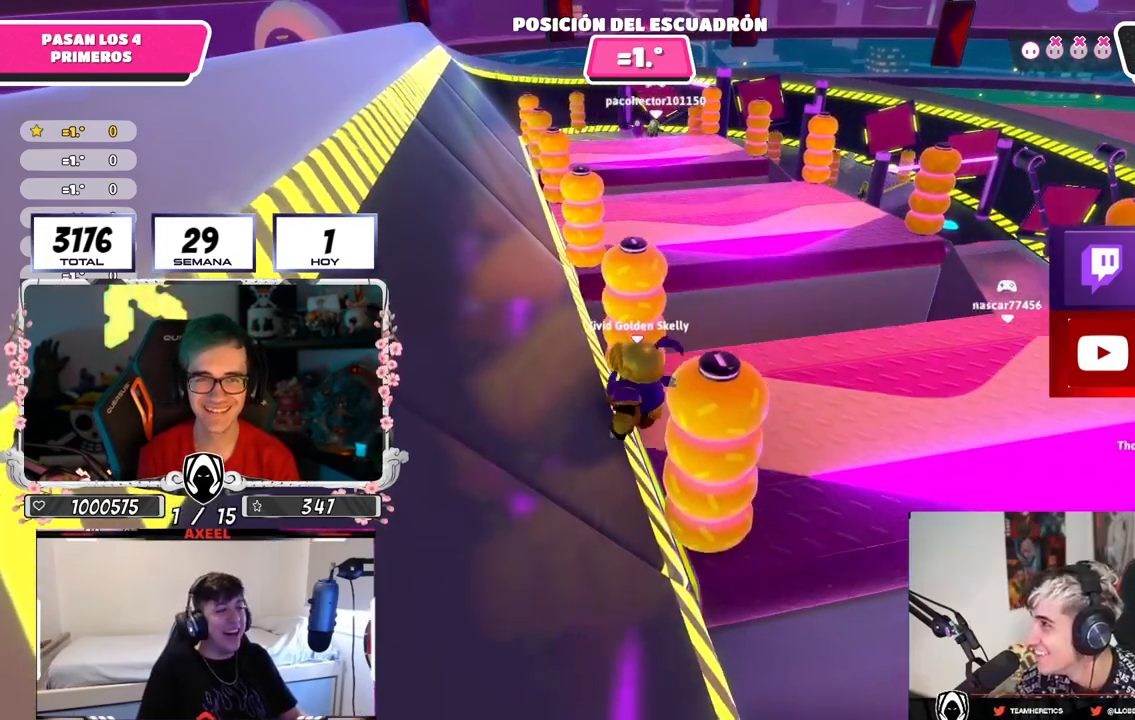
{"buttons": [], "left_stick": "up-left", "right_stick": "center", "events": []}
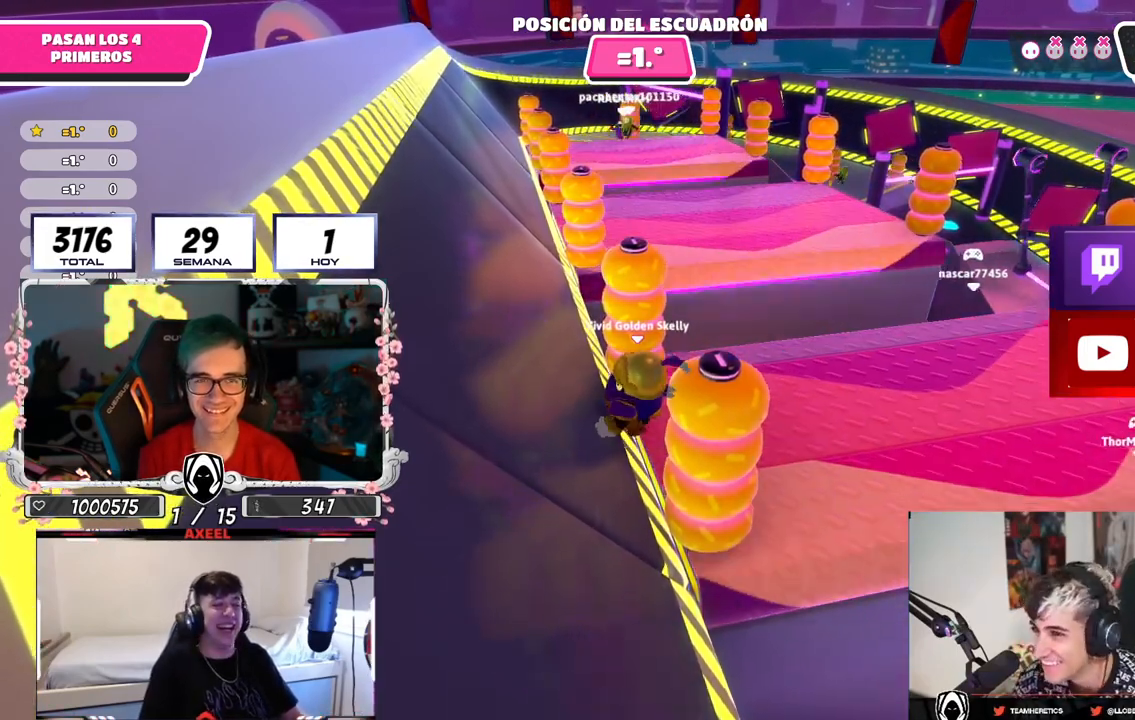
{"buttons": [], "left_stick": "up-left", "right_stick": "center", "events": []}
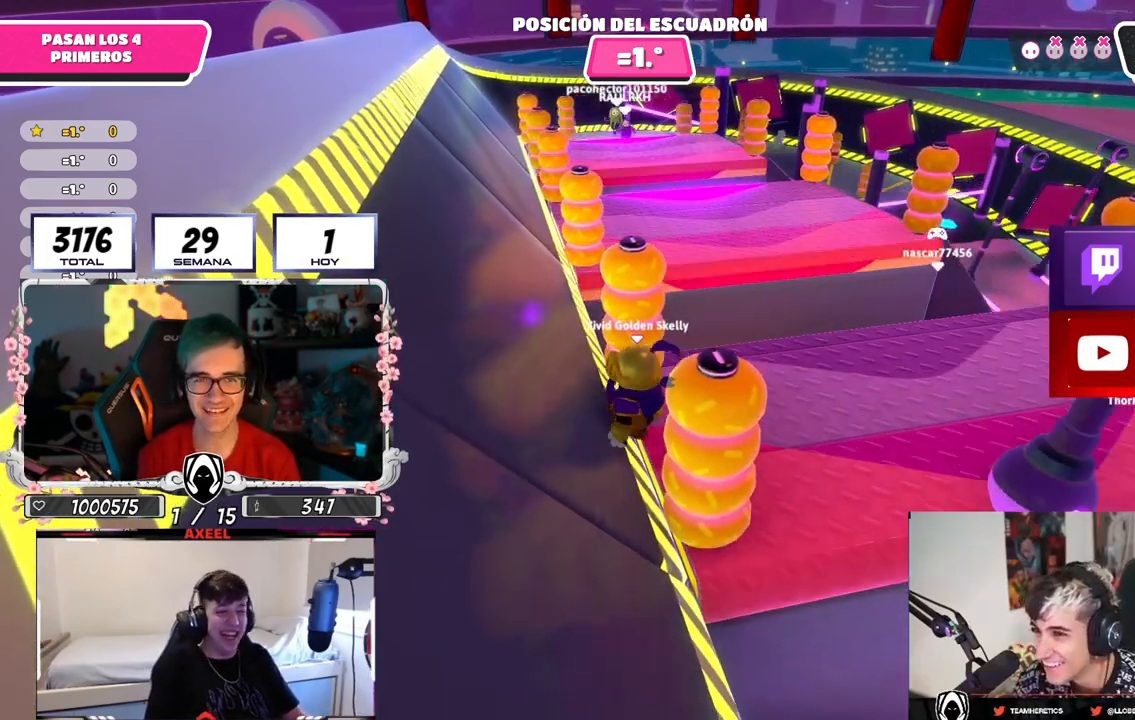
{"buttons": [], "left_stick": "up-left", "right_stick": "center", "events": []}
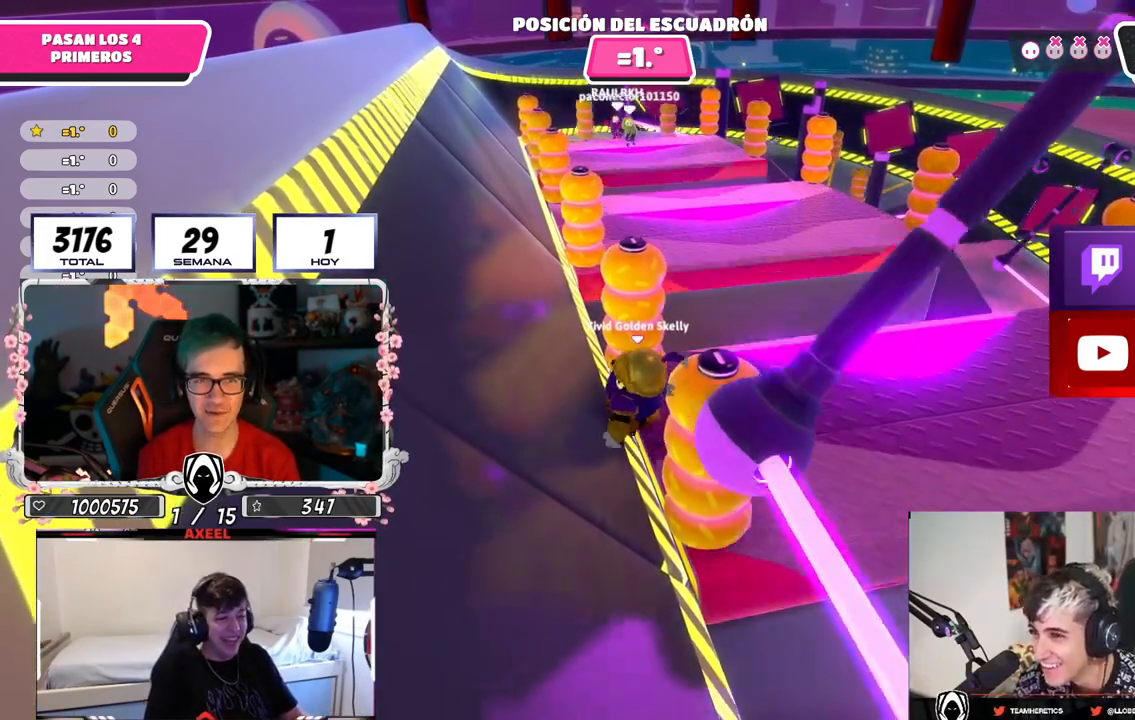
{"buttons": [], "left_stick": "up-left", "right_stick": "center", "events": []}
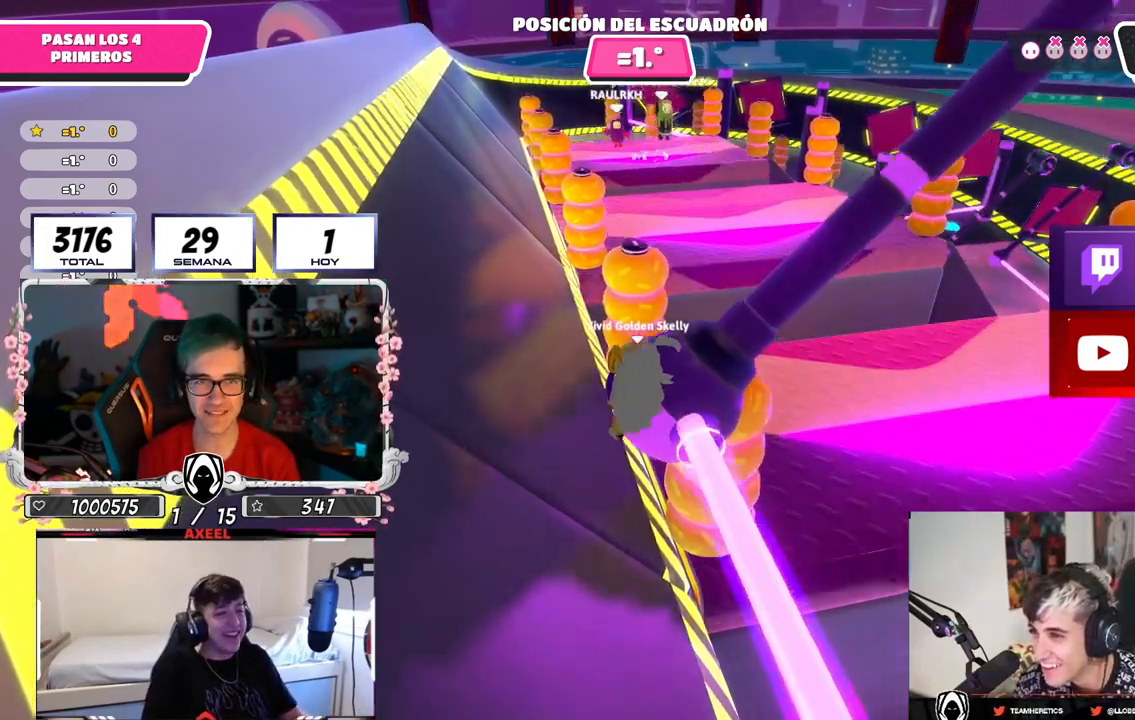
{"buttons": [], "left_stick": "up", "right_stick": "down", "events": [[100, "left_stick", "up"], [317, "right_stick", "down"]]}
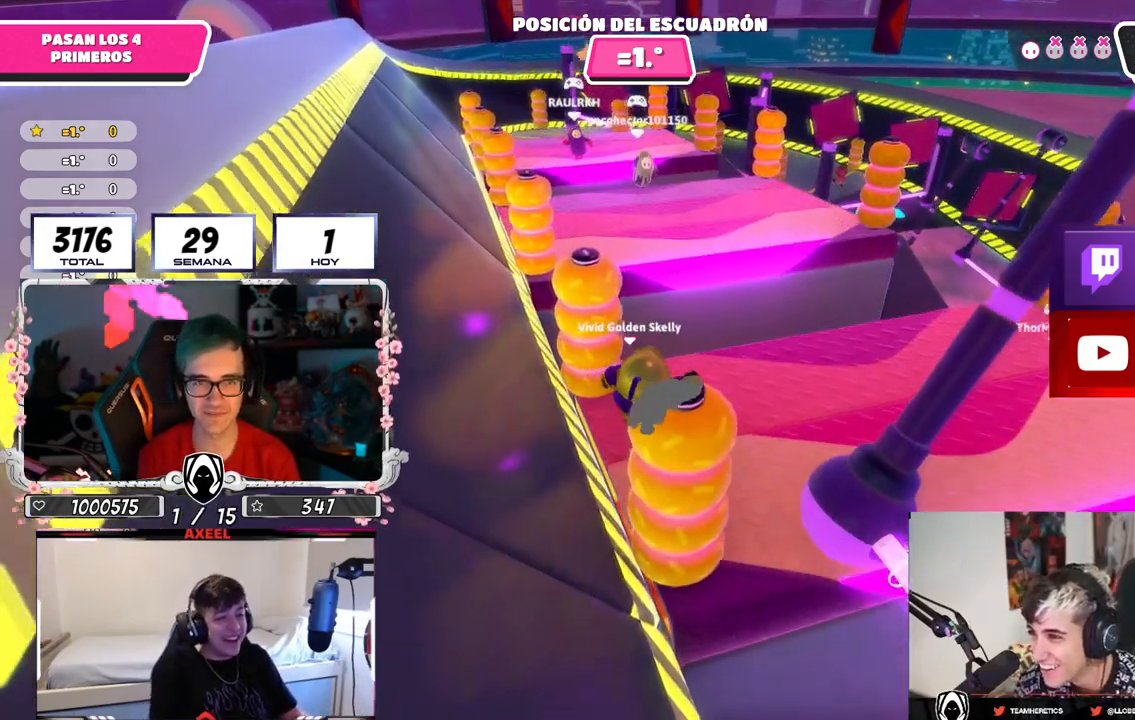
{"buttons": [], "left_stick": "up", "right_stick": "left", "events": [[134, "right_stick", "down-left"], [300, "left_stick", "right"], [300, "right_stick", "left"], [417, "left_stick", "up"]]}
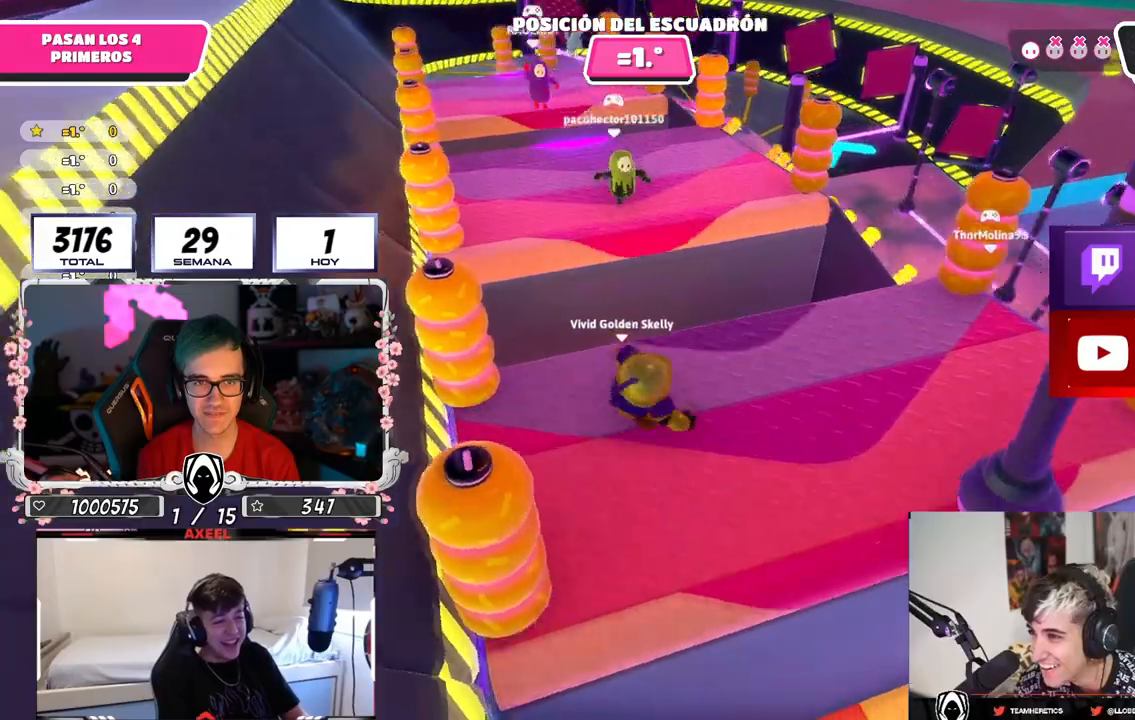
{"buttons": [], "left_stick": "up", "right_stick": "center", "events": [[33, "right_stick", "center"], [83, "left_stick", "up-right"], [217, "left_stick", "up-left"], [350, "left_stick", "up"]]}
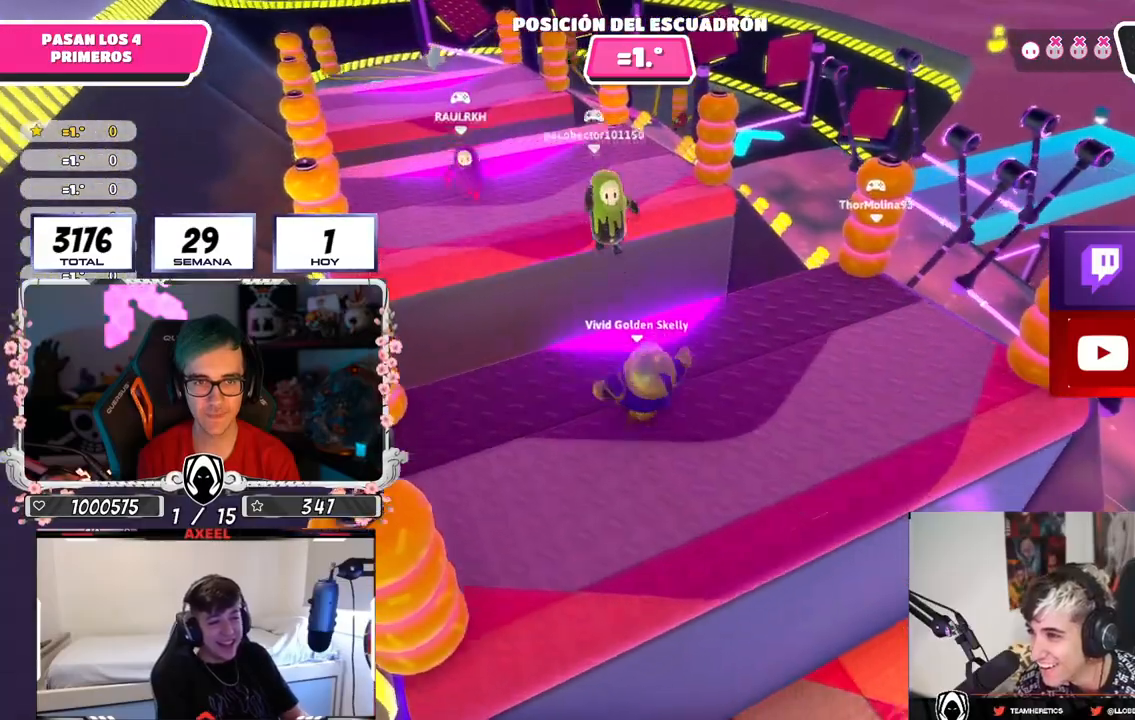
{"buttons": [], "left_stick": "left", "right_stick": "center", "events": [[217, "R2", "down"], [317, "left_stick", "left"], [351, "R2", "up"]]}
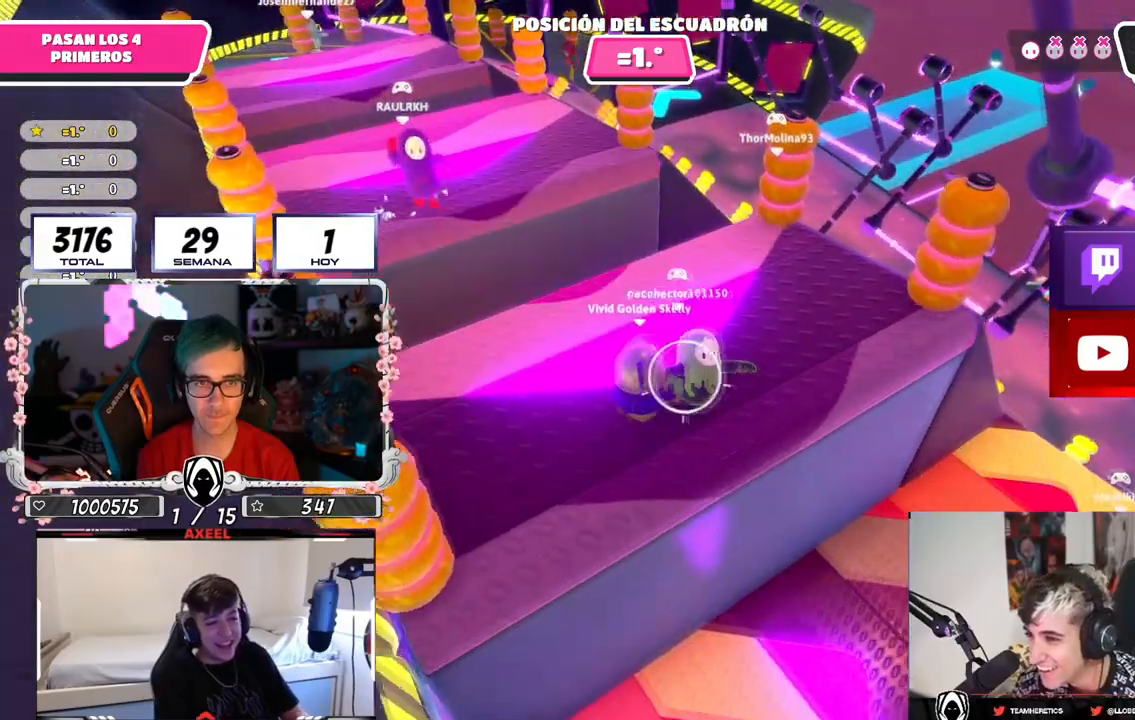
{"buttons": [], "left_stick": "up-left", "right_stick": "center", "events": [[16, "left_stick", "up-left"], [33, "L3", "down"], [66, "CROSS", "down"], [150, "CROSS", "up"], [217, "CROSS", "down"], [317, "CROSS", "up"], [383, "right_stick", "left"], [484, "L3", "up"], [500, "right_stick", "center"]]}
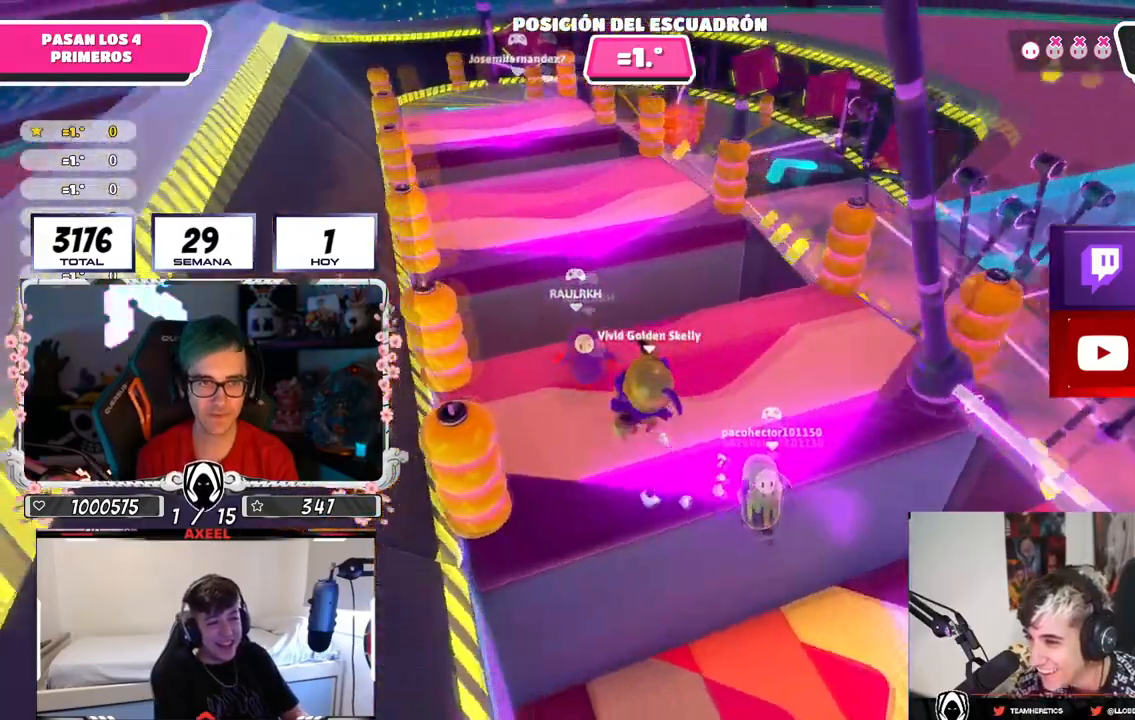
{"buttons": [], "left_stick": "up", "right_stick": "up", "events": [[50, "left_stick", "up"], [284, "right_stick", "up"]]}
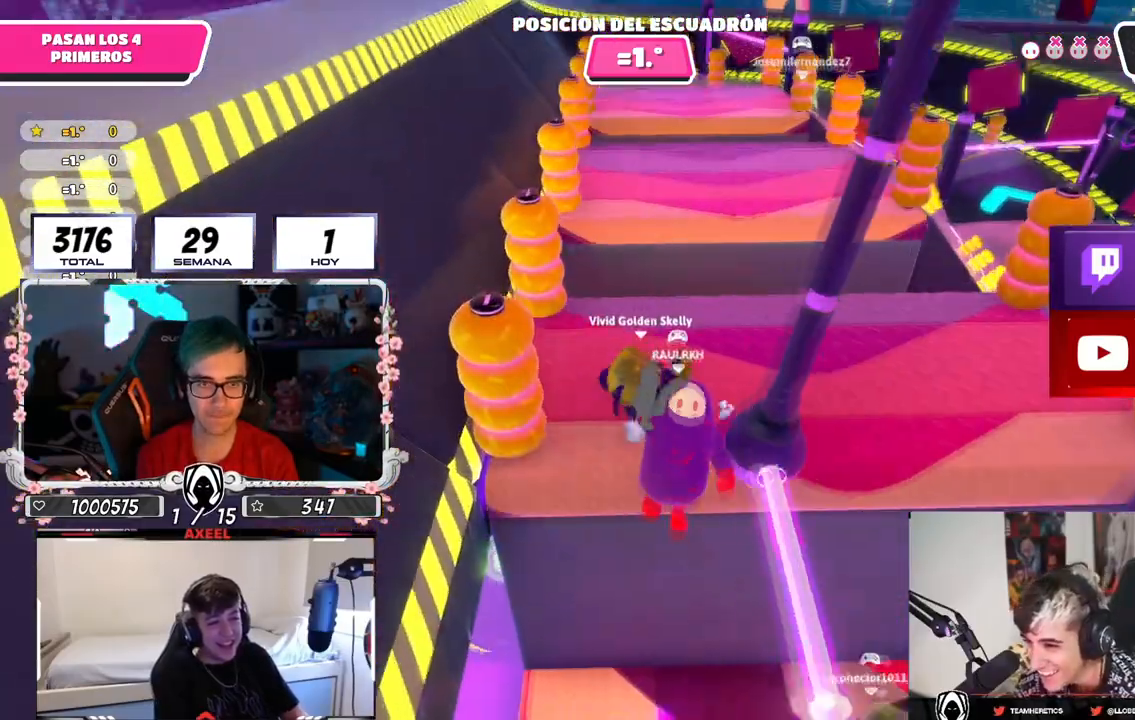
{"buttons": [], "left_stick": "up-right", "right_stick": "left", "events": [[50, "CROSS", "down"], [183, "CROSS", "up"], [367, "left_stick", "up-right"], [450, "right_stick", "left"]]}
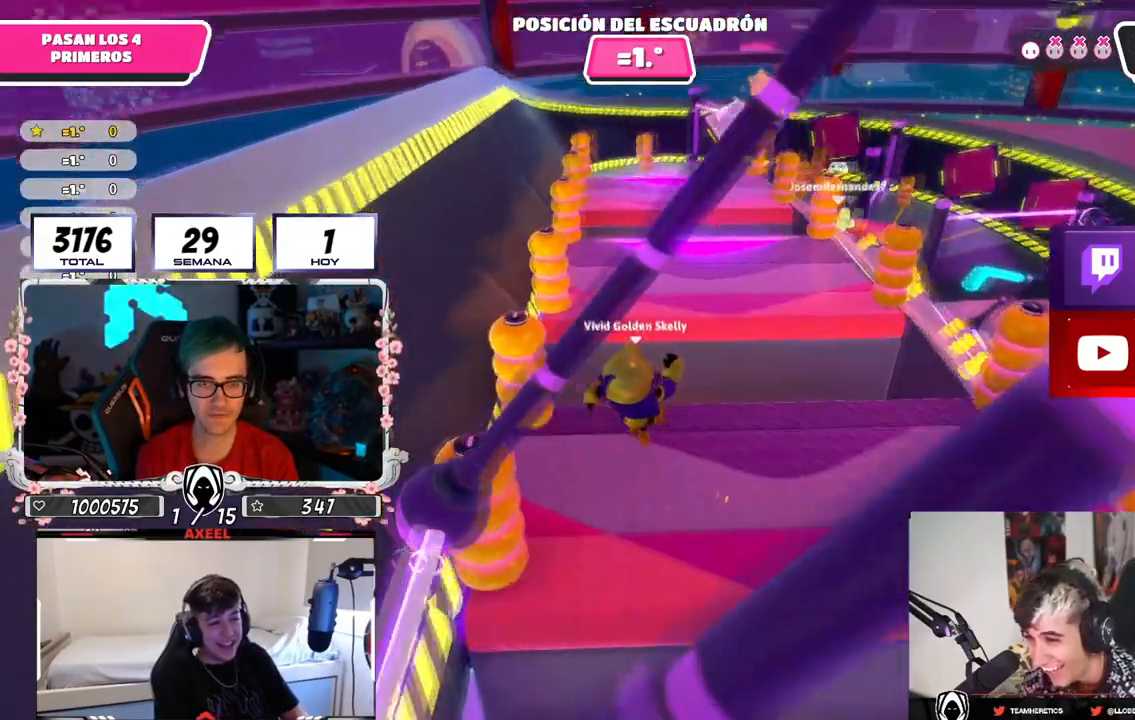
{"buttons": [], "left_stick": "up", "right_stick": "right", "events": [[34, "right_stick", "up-left"], [250, "right_stick", "center"], [334, "left_stick", "up"], [467, "right_stick", "right"]]}
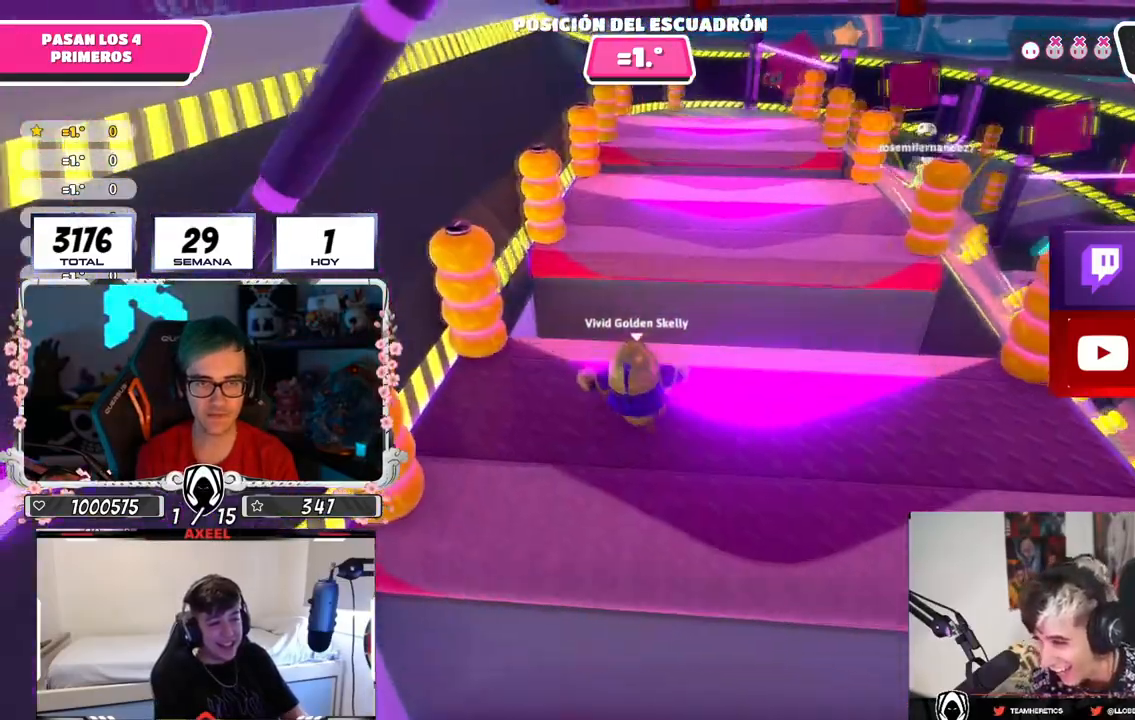
{"buttons": [], "left_stick": "up-left", "right_stick": "center", "events": [[150, "right_stick", "center"], [183, "left_stick", "up-left"], [300, "right_stick", "right"], [450, "right_stick", "center"]]}
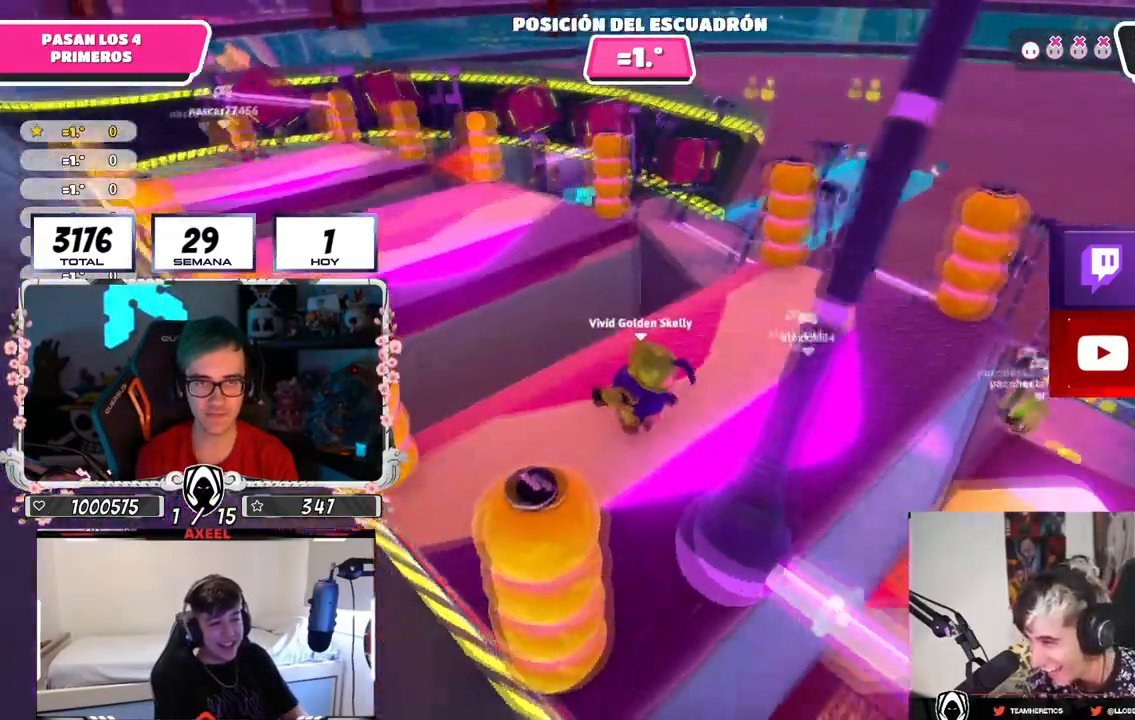
{"buttons": [], "left_stick": "up-left", "right_stick": "center", "events": [[117, "right_stick", "left"], [334, "right_stick", "center"], [351, "left_stick", "up"], [451, "left_stick", "up-left"]]}
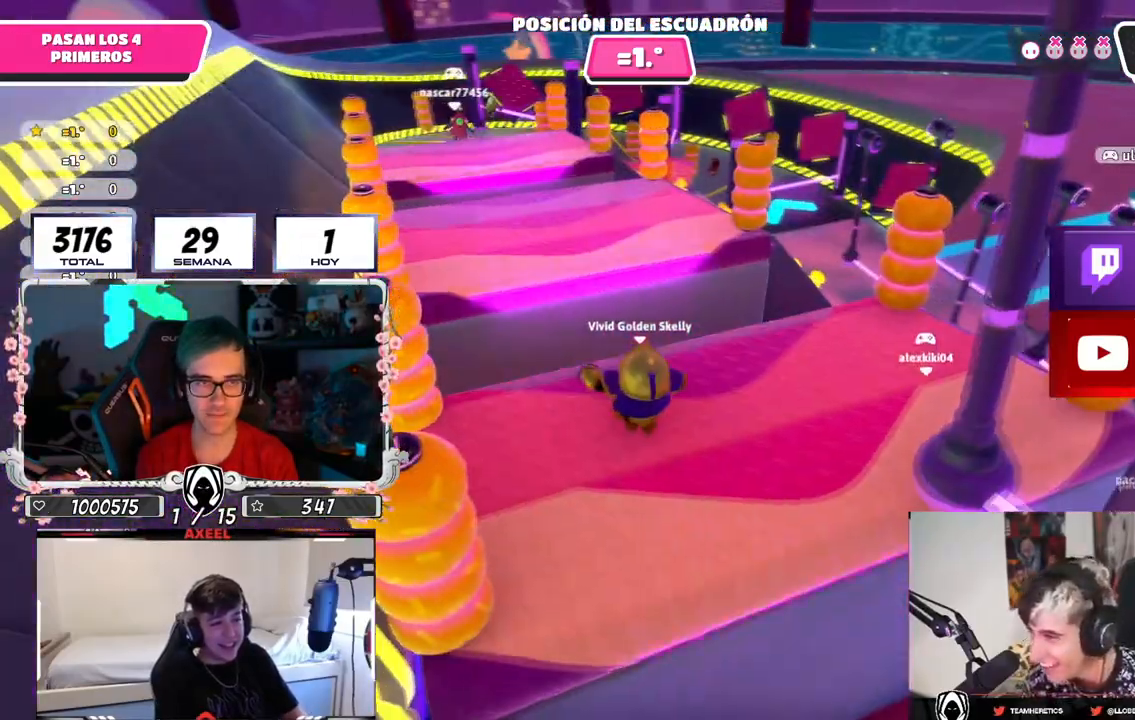
{"buttons": [], "left_stick": "up", "right_stick": "center", "events": [[250, "right_stick", "left"], [350, "left_stick", "up"], [367, "right_stick", "center"]]}
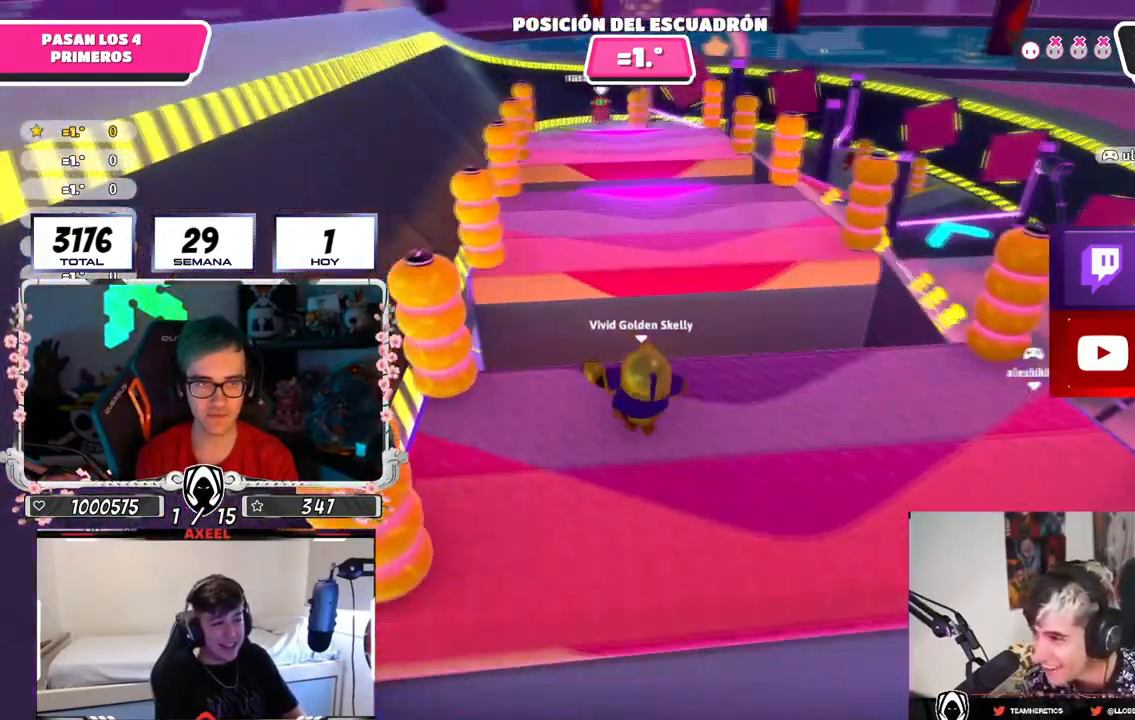
{"buttons": [], "left_stick": "up-left", "right_stick": "center", "events": [[250, "left_stick", "center"], [317, "left_stick", "up-left"]]}
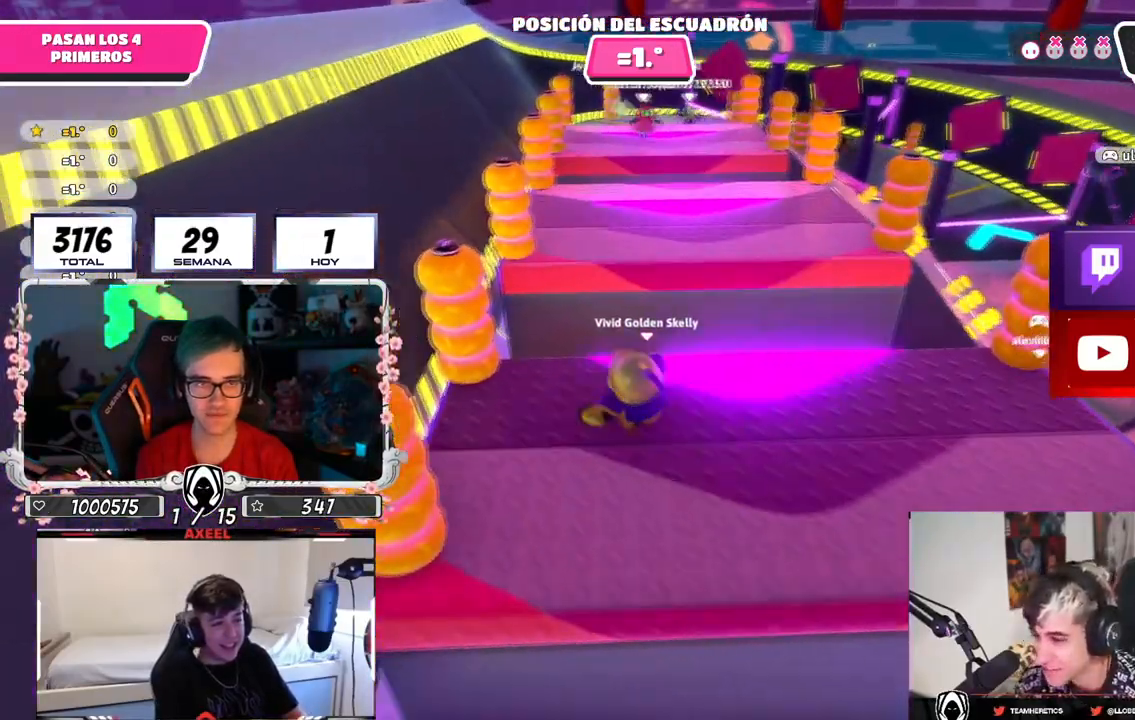
{"buttons": [], "left_stick": "up-right", "right_stick": "center", "events": [[16, "left_stick", "up"], [484, "left_stick", "up-right"]]}
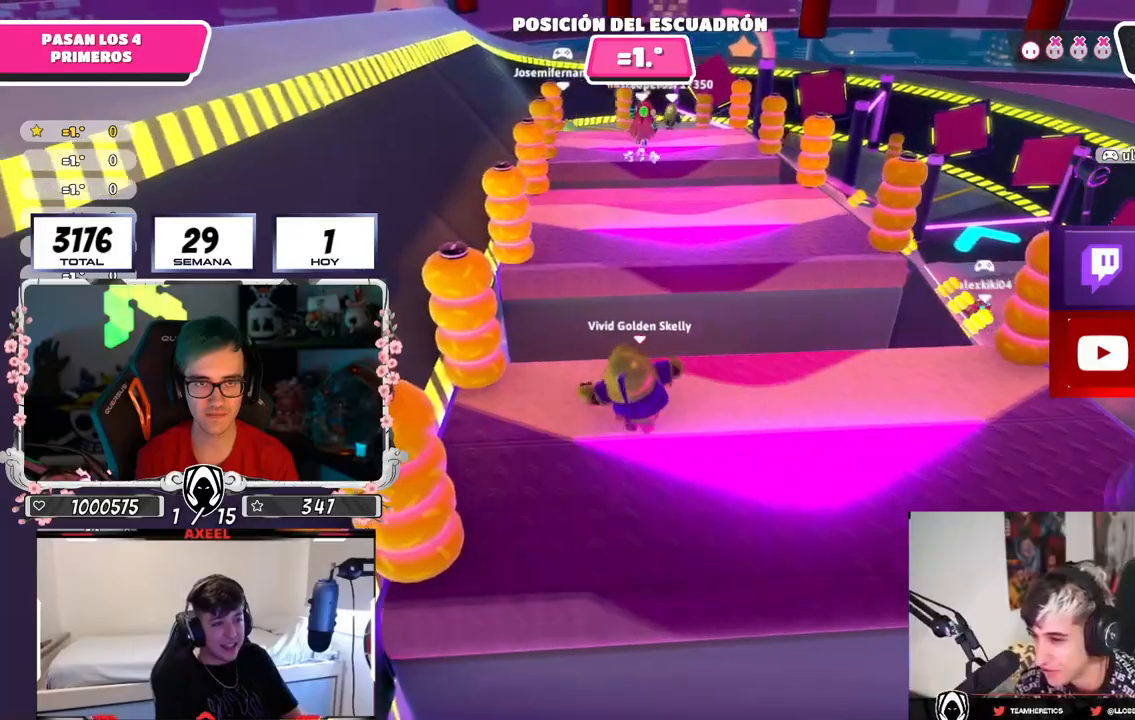
{"buttons": [], "left_stick": "up", "right_stick": "center", "events": [[100, "left_stick", "up-left"], [267, "left_stick", "up"]]}
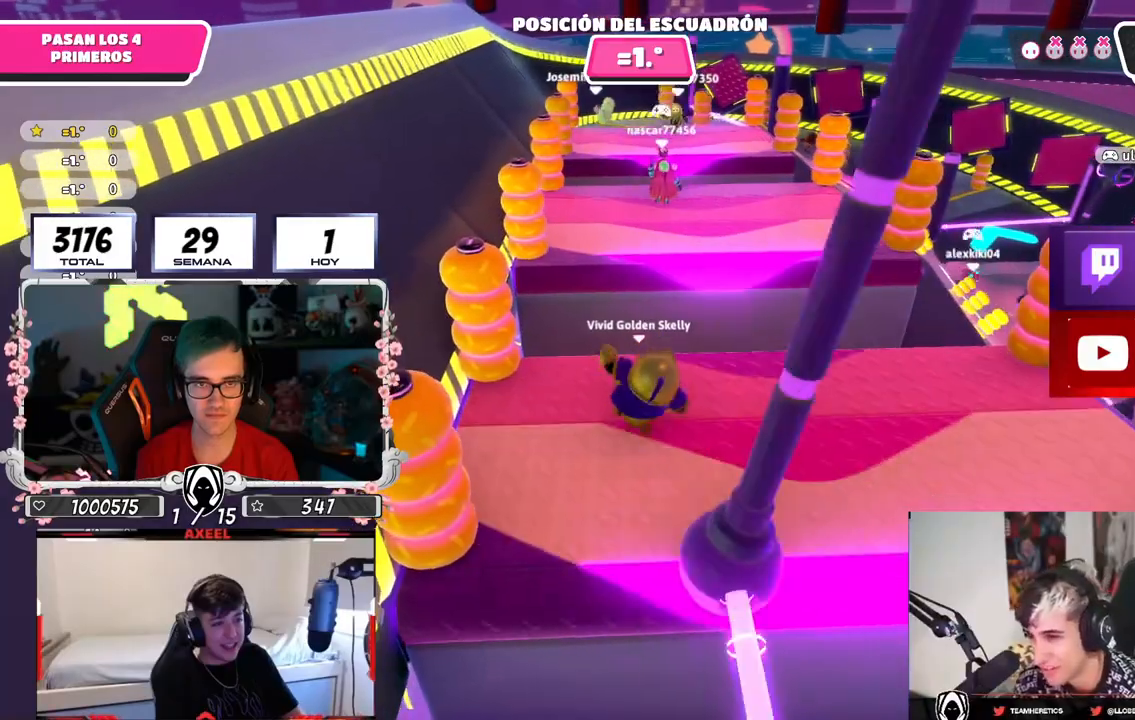
{"buttons": [], "left_stick": "up", "right_stick": "center", "events": []}
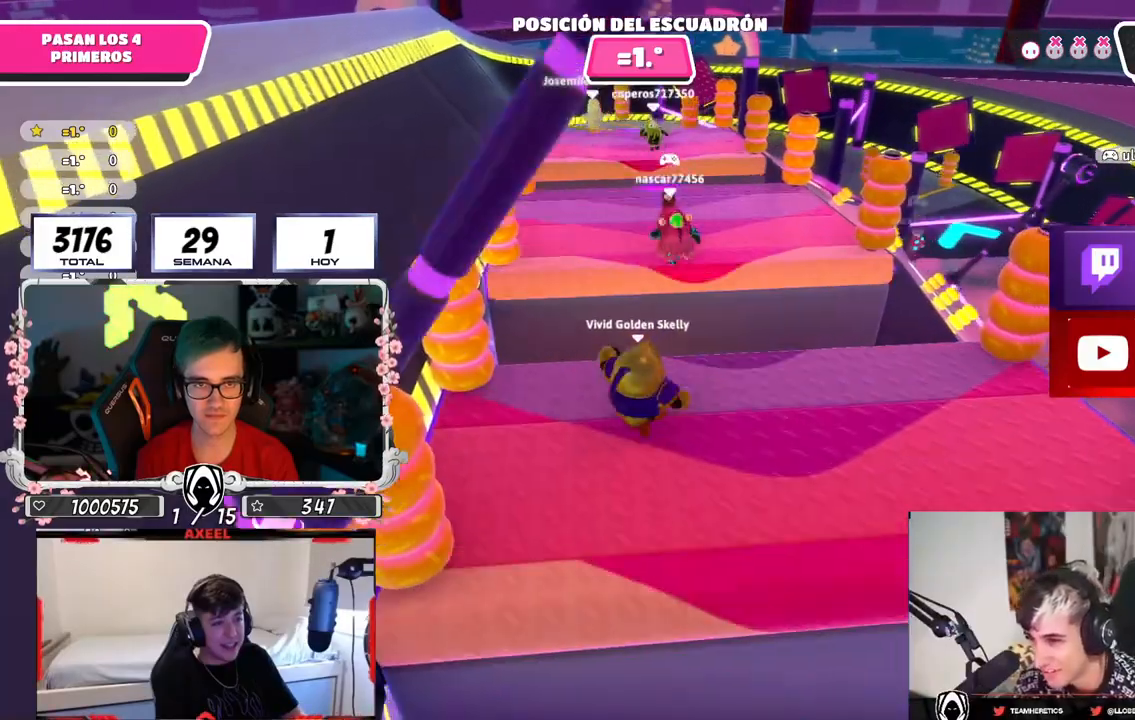
{"buttons": [], "left_stick": "up", "right_stick": "center", "events": [[67, "left_stick", "up-right"], [301, "left_stick", "up"]]}
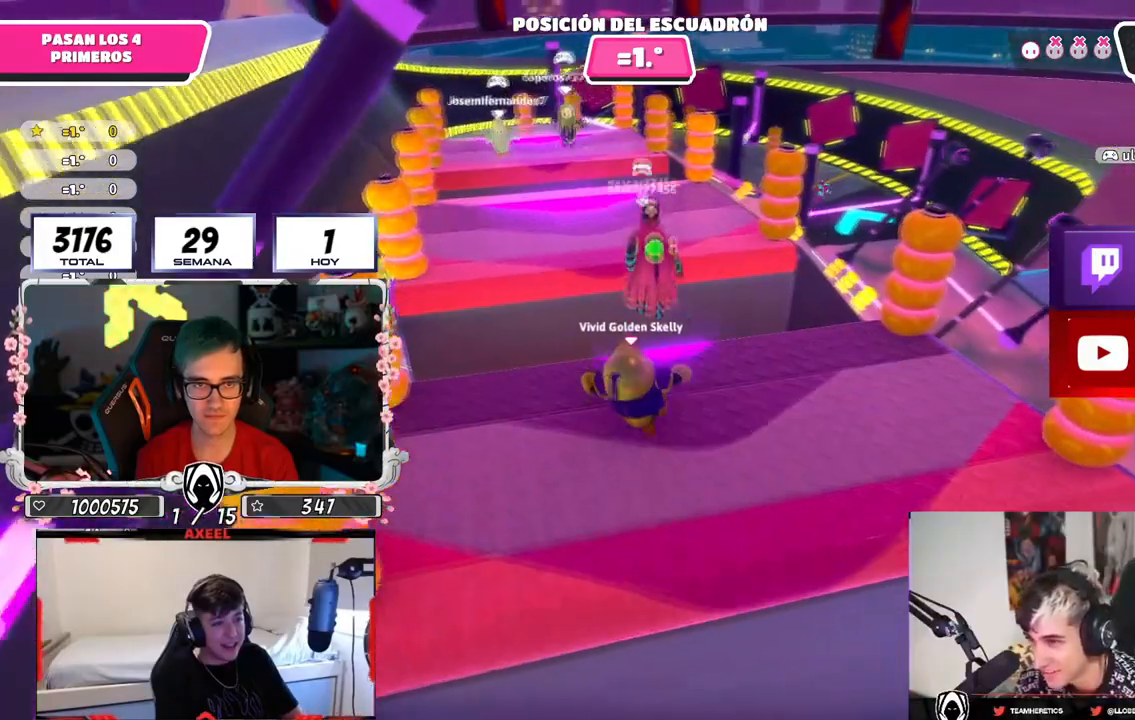
{"buttons": [], "left_stick": "up-left", "right_stick": "center", "events": [[100, "right_stick", "down-right"], [116, "R2", "down"], [217, "right_stick", "center"], [250, "R2", "up"], [267, "left_stick", "up-left"], [267, "right_stick", "left"], [317, "right_stick", "center"], [400, "CROSS", "down"], [500, "CROSS", "up"]]}
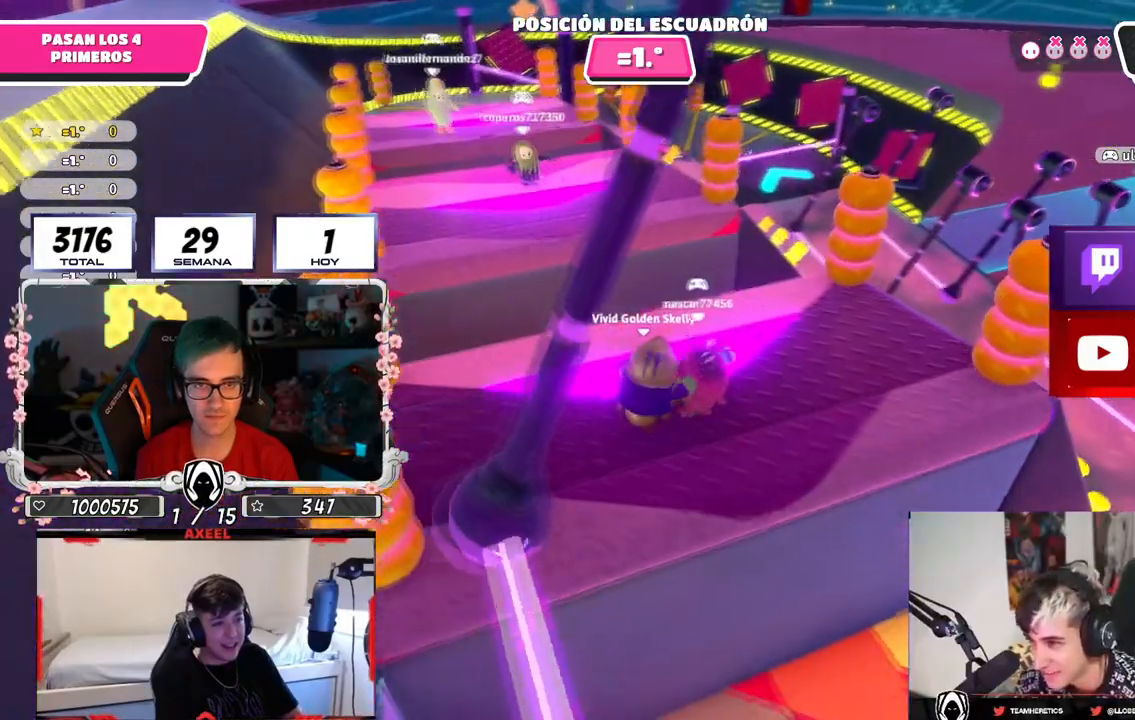
{"buttons": [], "left_stick": "up-right", "right_stick": "center", "events": [[50, "CROSS", "down"], [150, "CROSS", "up"], [167, "CROSS", "down"], [217, "left_stick", "up"], [300, "CROSS", "up"], [317, "left_stick", "up-right"]]}
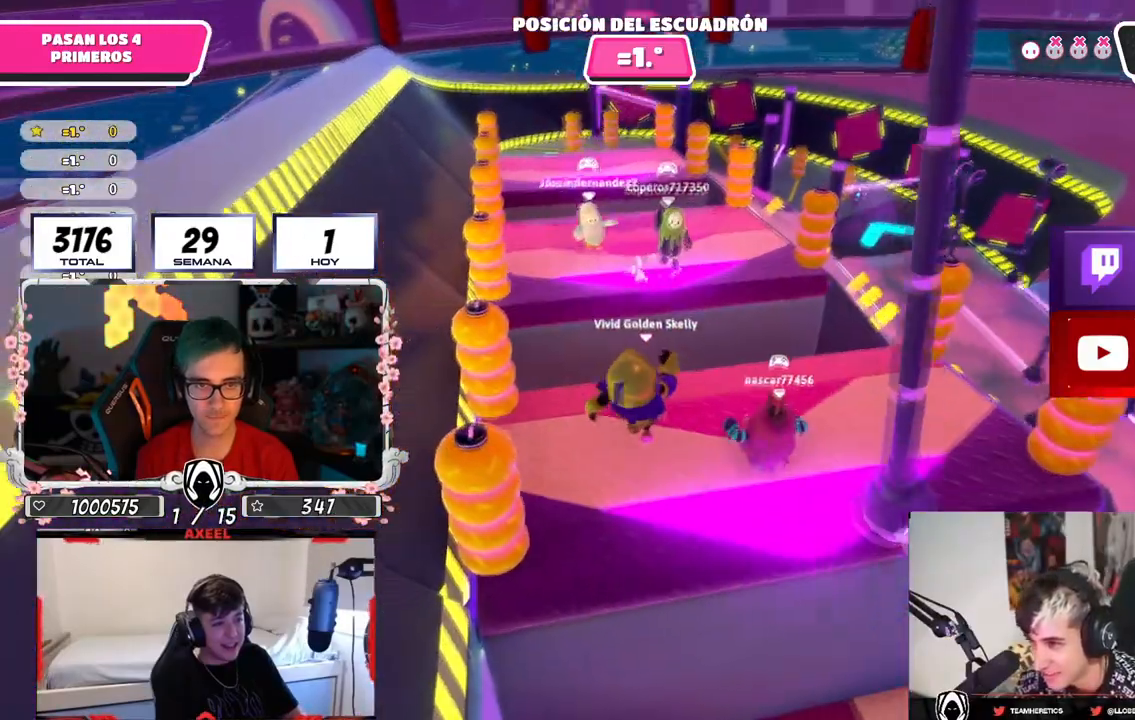
{"buttons": [], "left_stick": "up-left", "right_stick": "center", "events": [[66, "right_stick", "down"], [283, "left_stick", "up"], [383, "right_stick", "center"], [484, "left_stick", "up-left"]]}
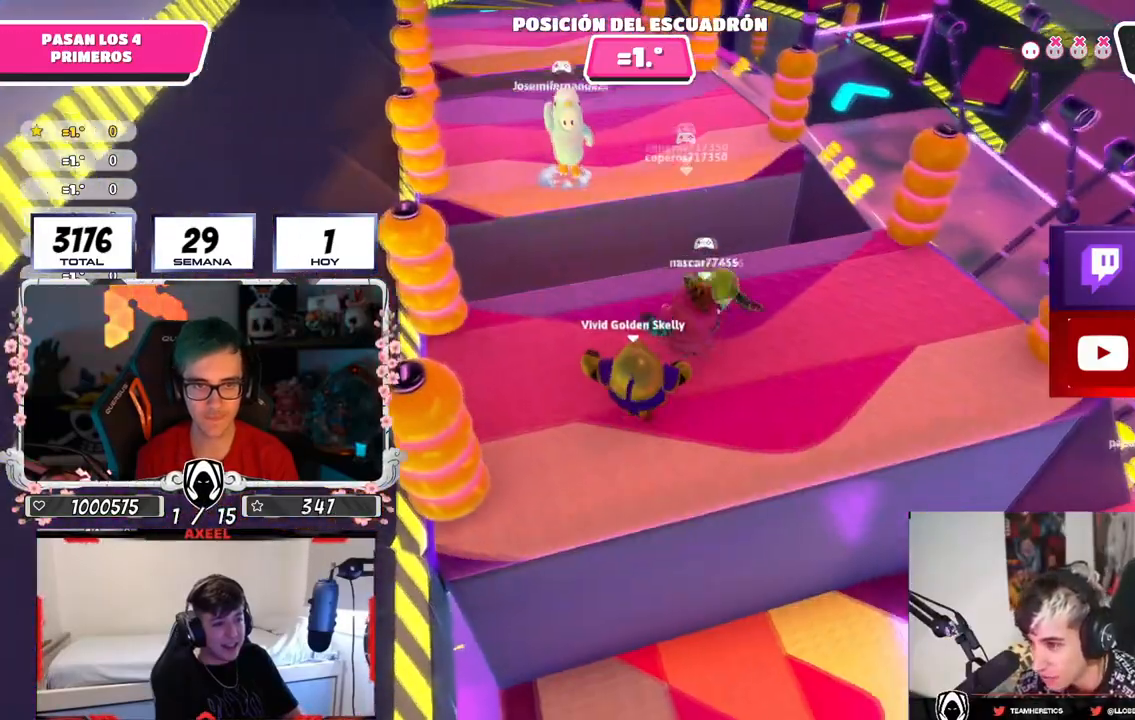
{"buttons": [], "left_stick": "up", "right_stick": "center", "events": [[150, "left_stick", "up"], [301, "left_stick", "up-left"], [467, "left_stick", "up"]]}
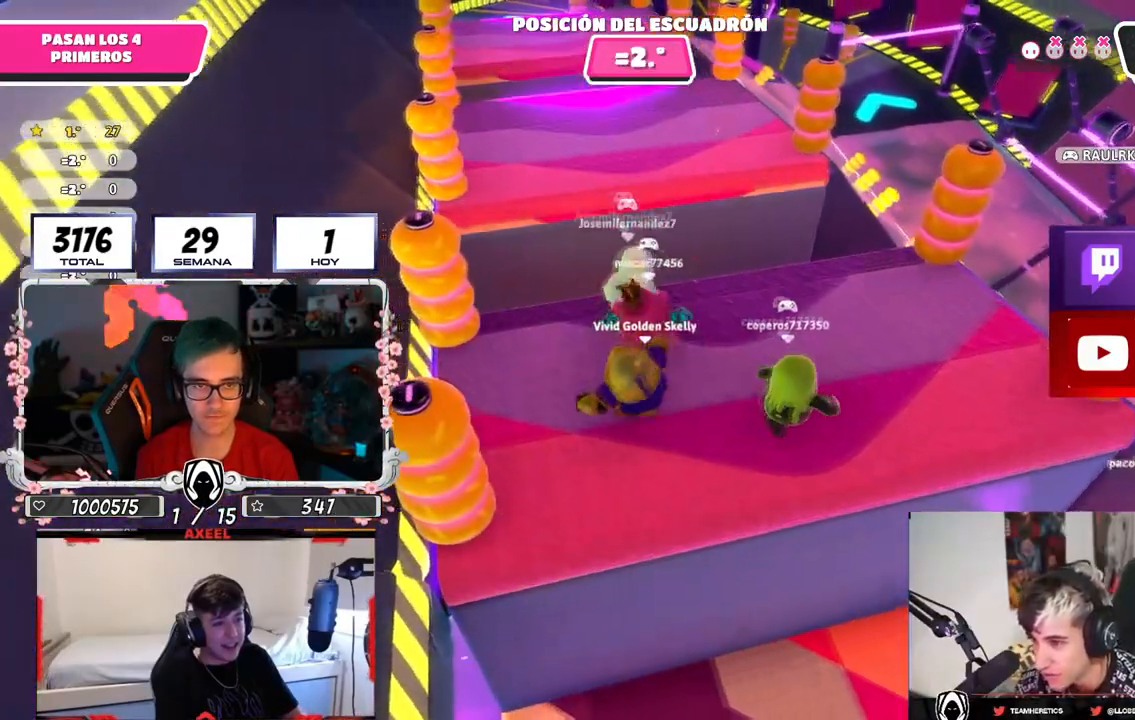
{"buttons": [], "left_stick": "up-left", "right_stick": "center", "events": [[83, "R2", "down"], [100, "right_stick", "down-right"], [167, "right_stick", "center"], [250, "R2", "up"], [283, "left_stick", "up-left"], [367, "CROSS", "down"], [467, "CROSS", "up"]]}